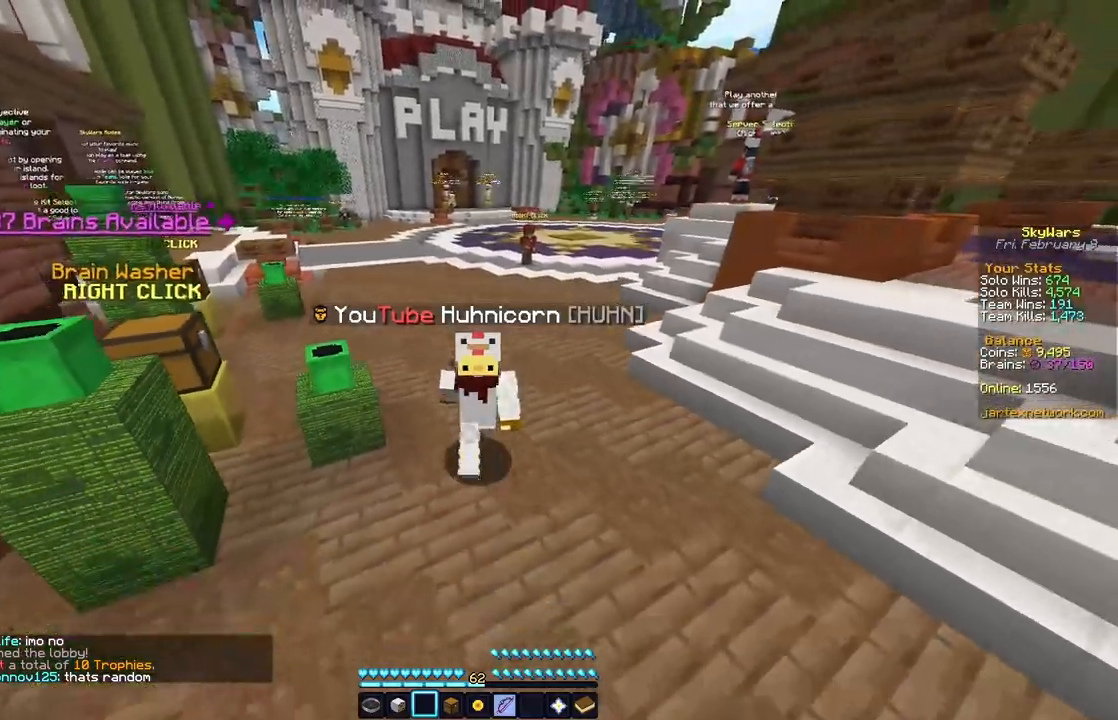
Gameplay with keyboard and mouse; each line is a JSON object with the keys and mouse buttons held at the frame after it. "events" lists presses ("down") and releases ("up") of "a", "d", "s", "space", "w", "mouse_left" and "mouse_right" between this image and that frame as [ms after this image, input, new state], when the widget could be followed in between. "mouse_left", "mouse_right" = the "left", "right" buttons of the "mouse" list. No other keys are recorded. Fast repeated clicks can show as one long hold. Mouse movement is not recorded.
{"keys": [], "mouse": [], "events": [[317, "w", "up"]]}
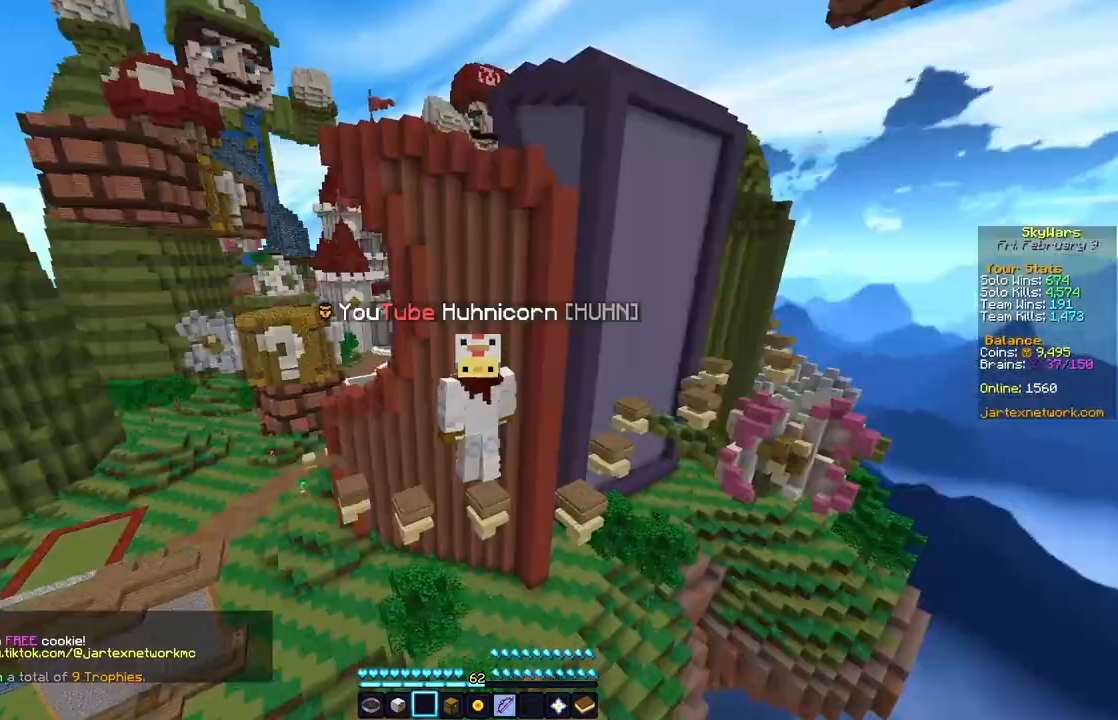
{"keys": ["a", "space", "w"], "mouse": [], "events": [[33, "space", "down"], [33, "w", "down"], [400, "a", "down"]]}
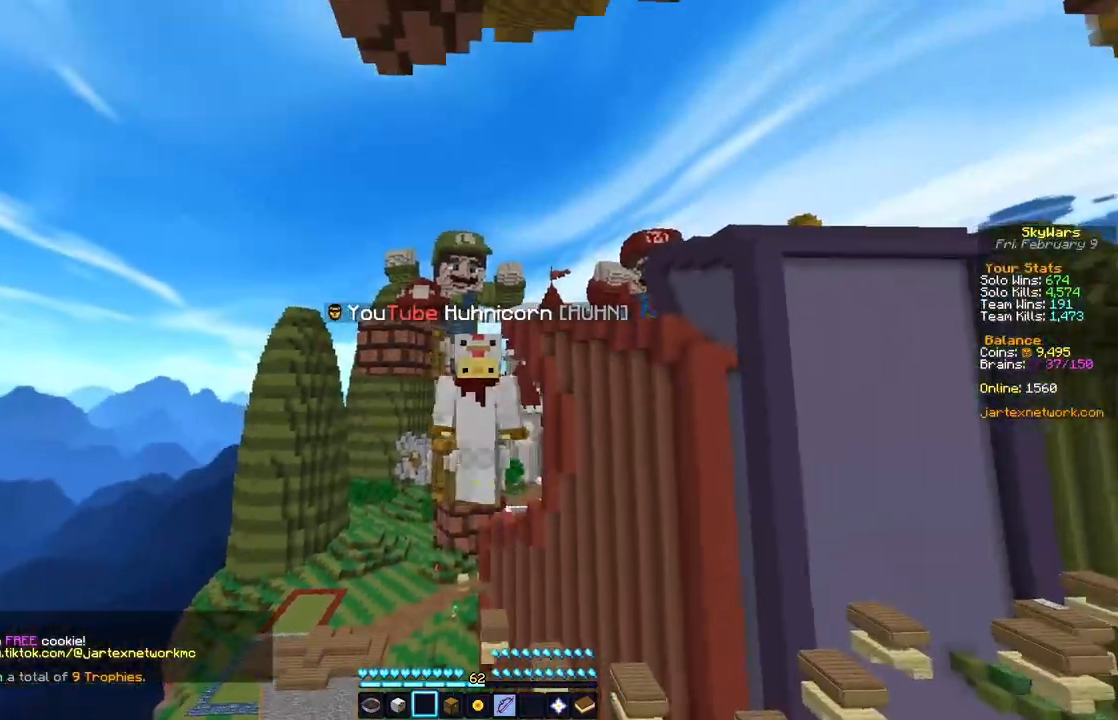
{"keys": ["space"], "mouse": [], "events": [[83, "w", "up"], [367, "a", "up"]]}
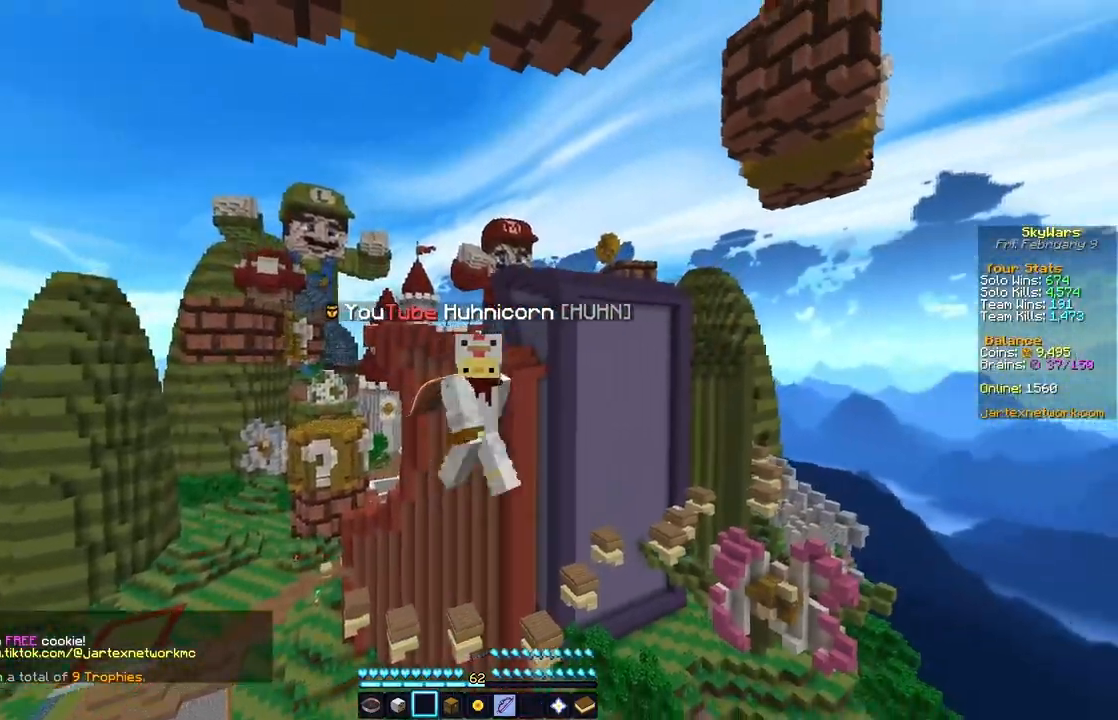
{"keys": [], "mouse": [], "events": [[333, "space", "up"]]}
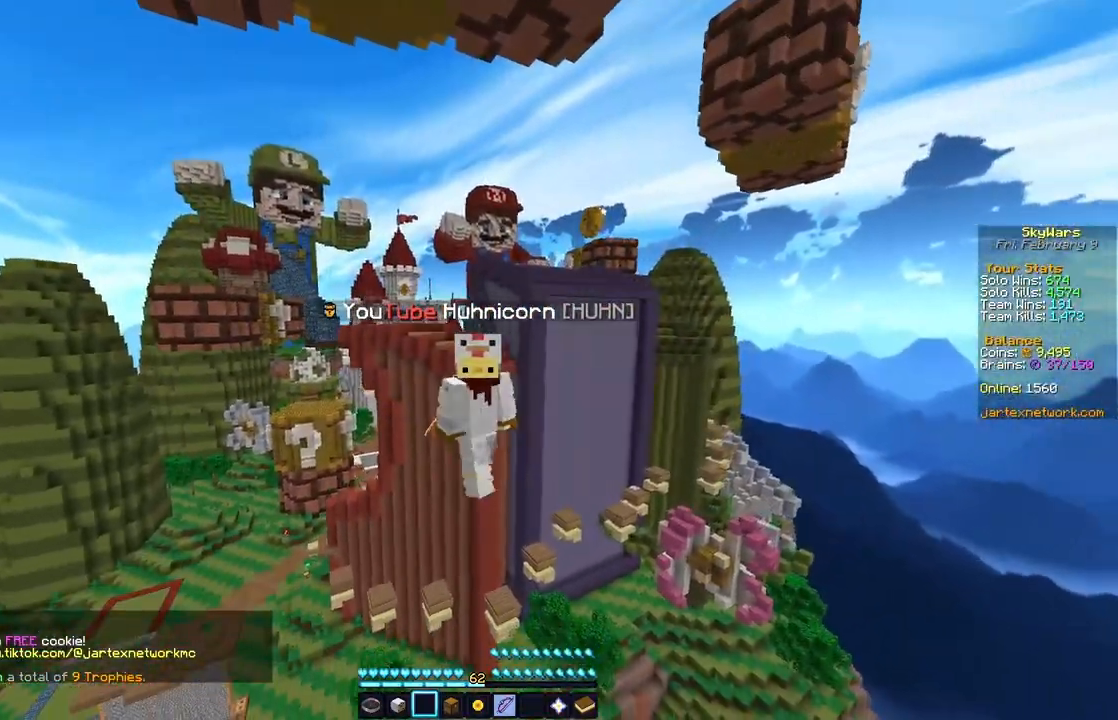
{"keys": [], "mouse": [], "events": []}
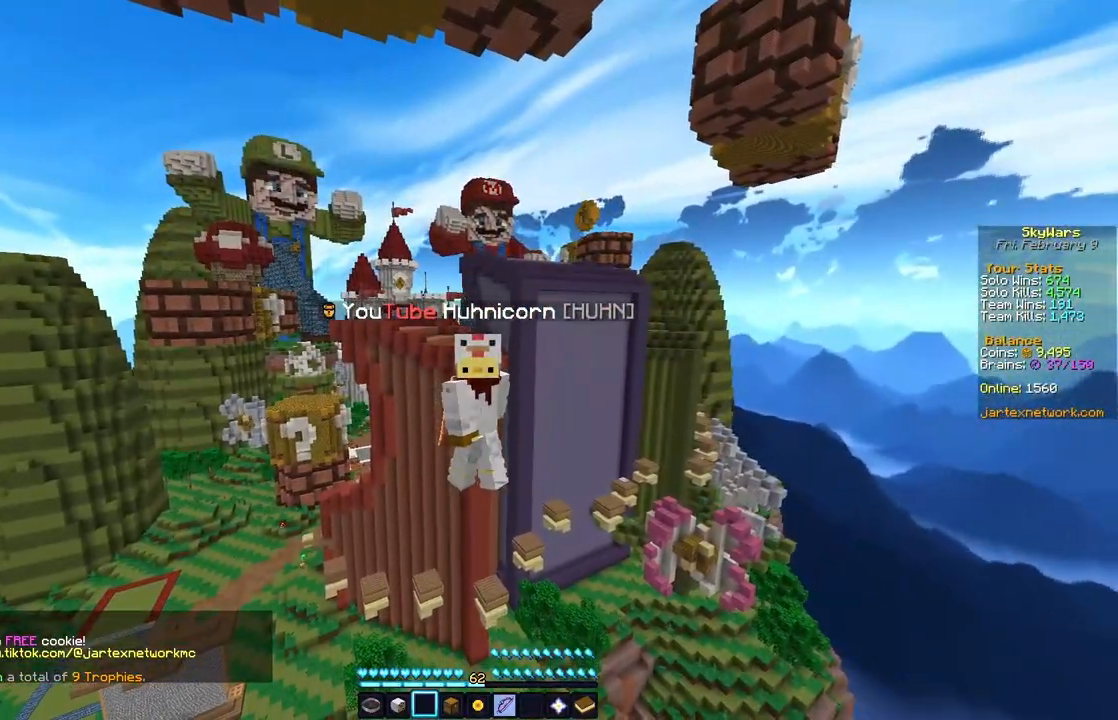
{"keys": [], "mouse": [], "events": []}
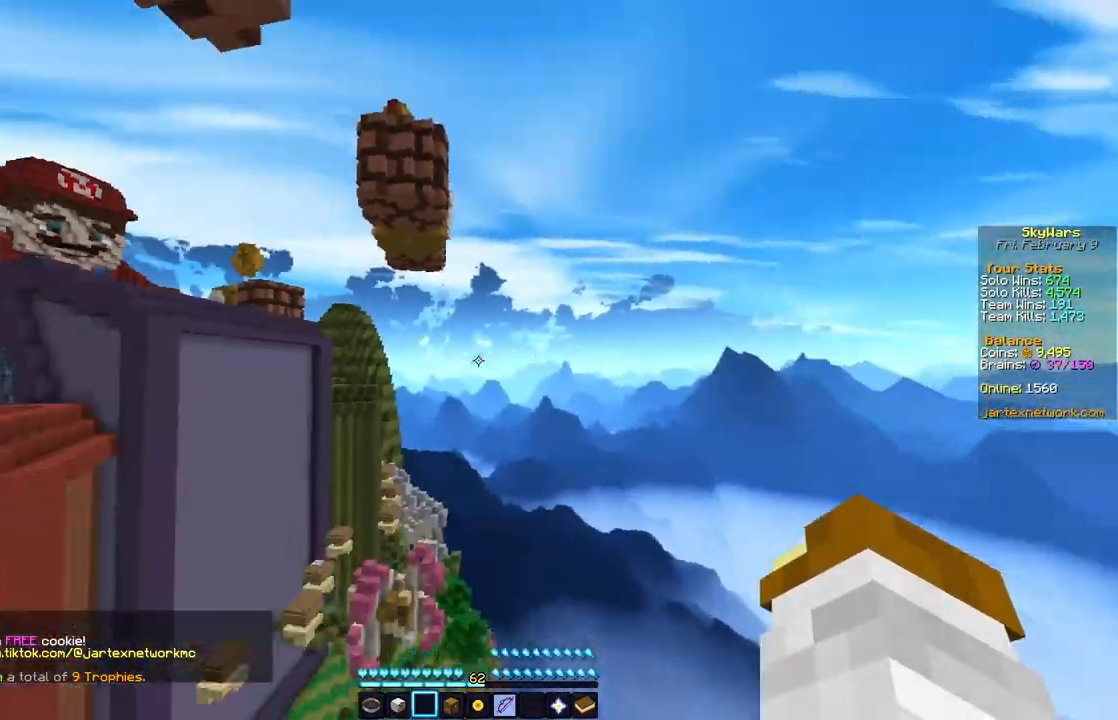
{"keys": ["a", "space", "w"], "mouse": [], "events": [[67, "w", "down"], [267, "a", "down"], [267, "space", "down"]]}
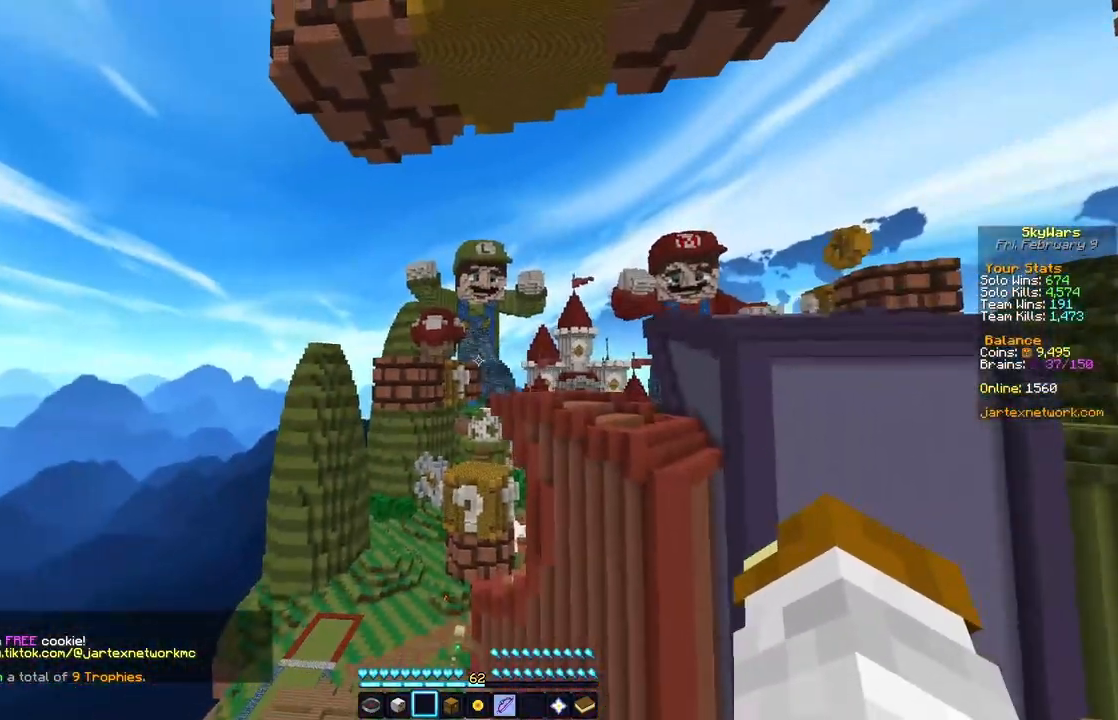
{"keys": [], "mouse": [], "events": [[67, "a", "up"], [67, "w", "up"], [100, "space", "up"]]}
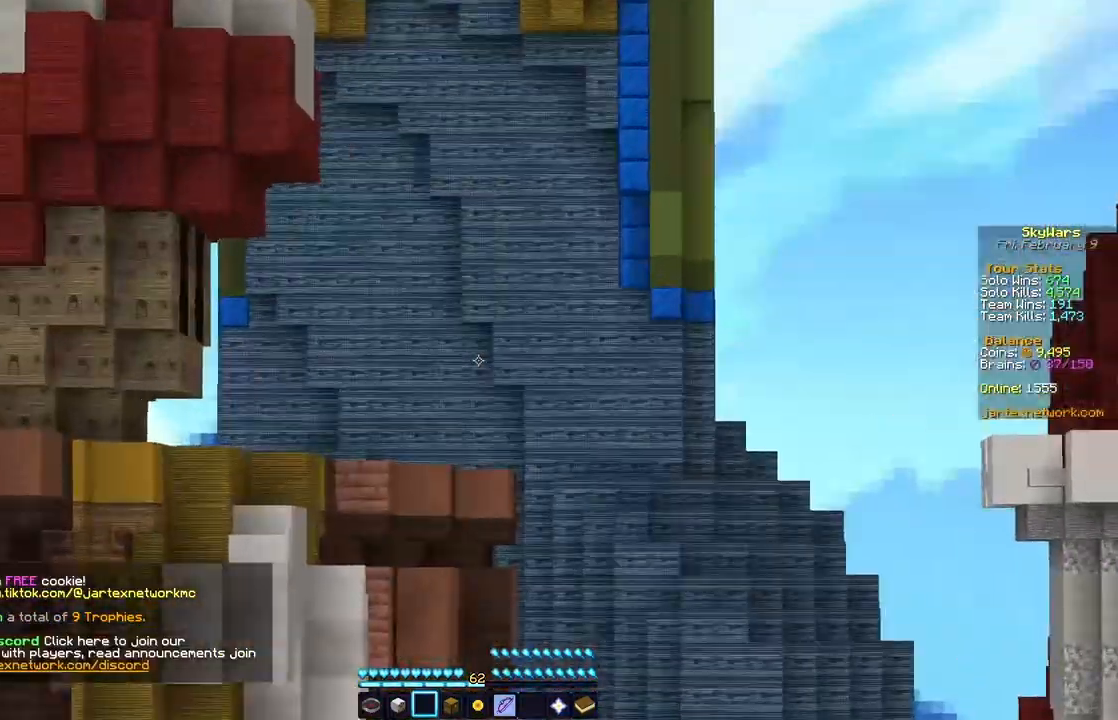
{"keys": [], "mouse": [], "events": []}
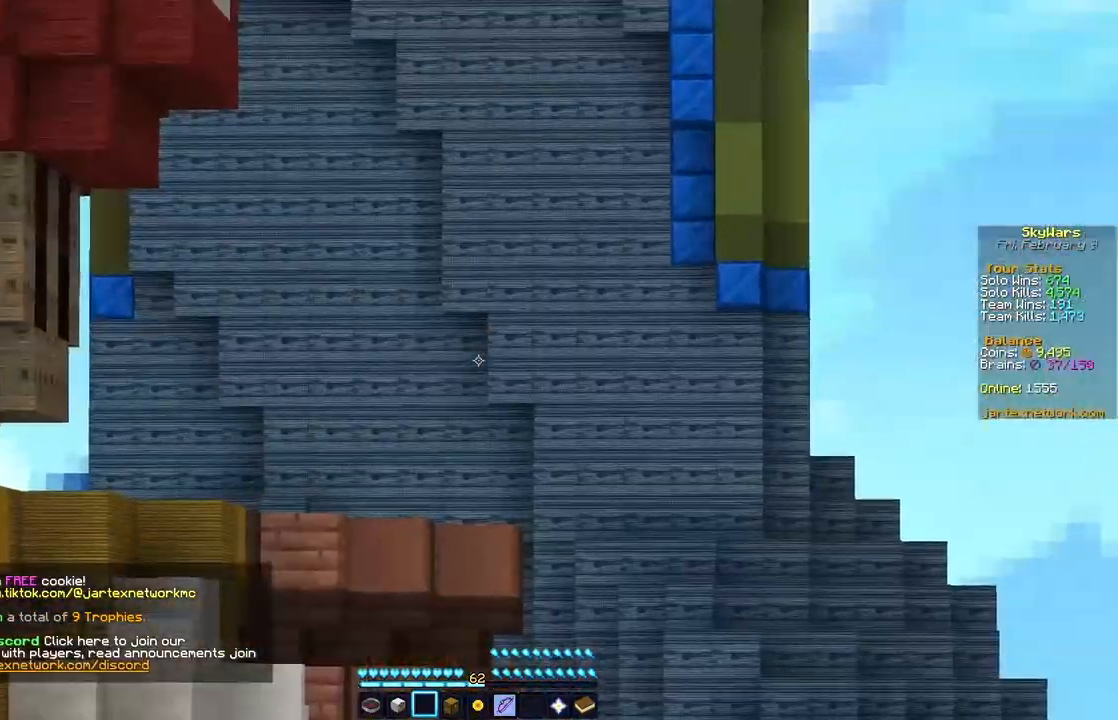
{"keys": [], "mouse": [], "events": []}
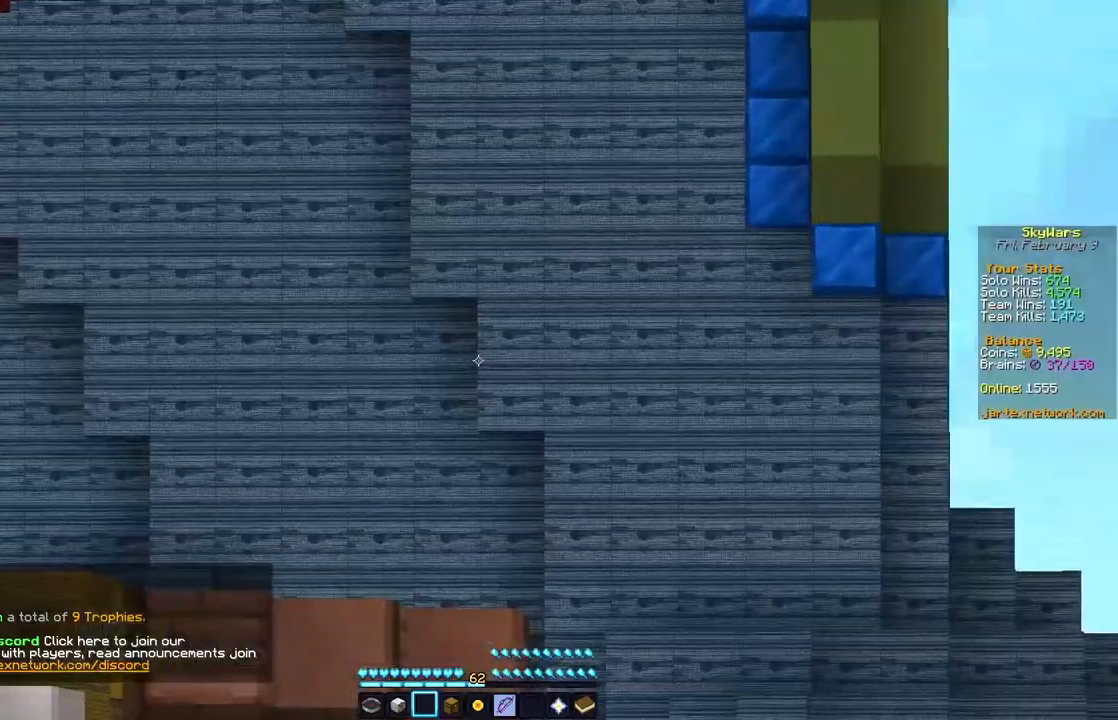
{"keys": [], "mouse": [], "events": []}
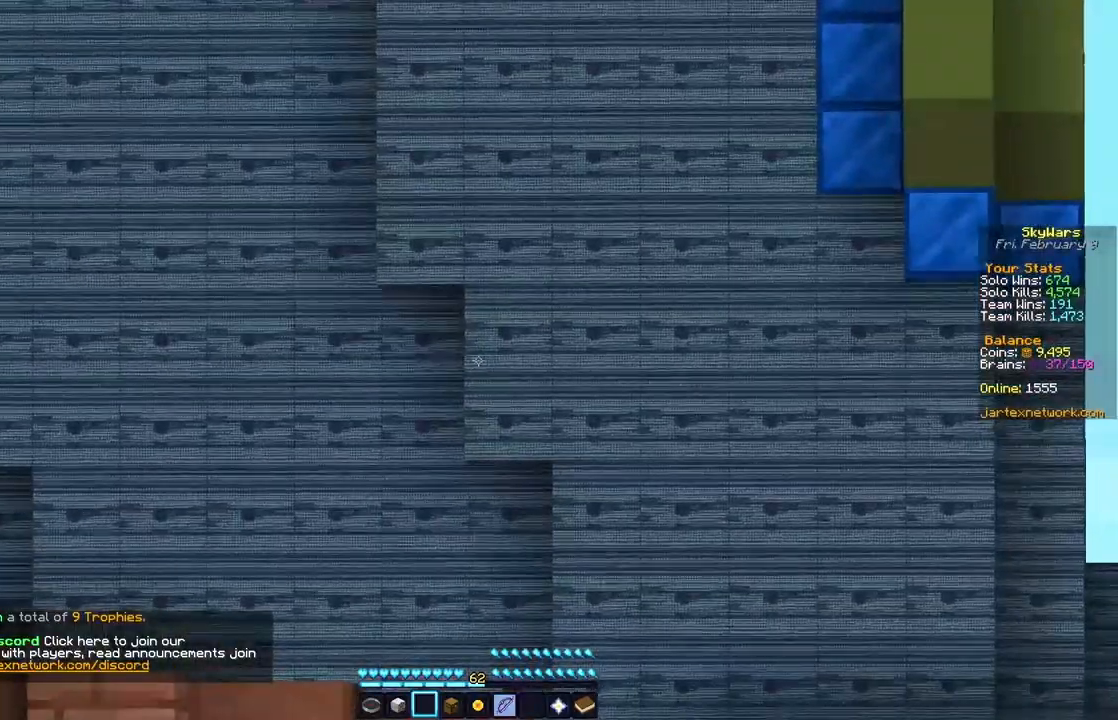
{"keys": [], "mouse": [], "events": []}
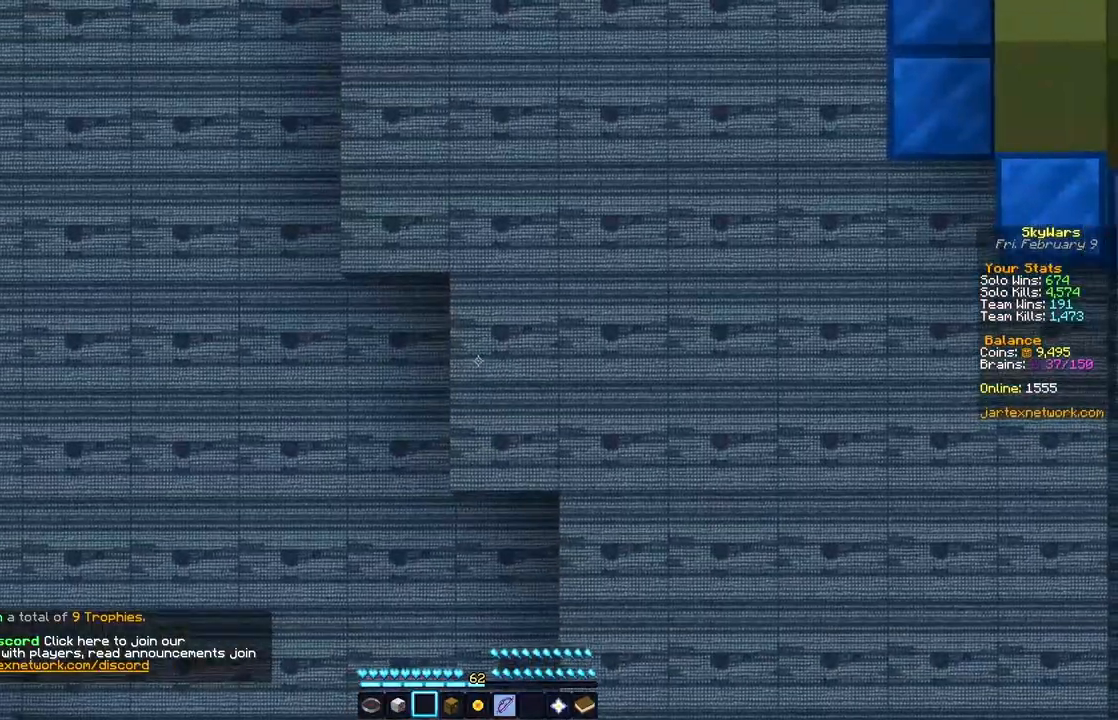
{"keys": [], "mouse": [], "events": []}
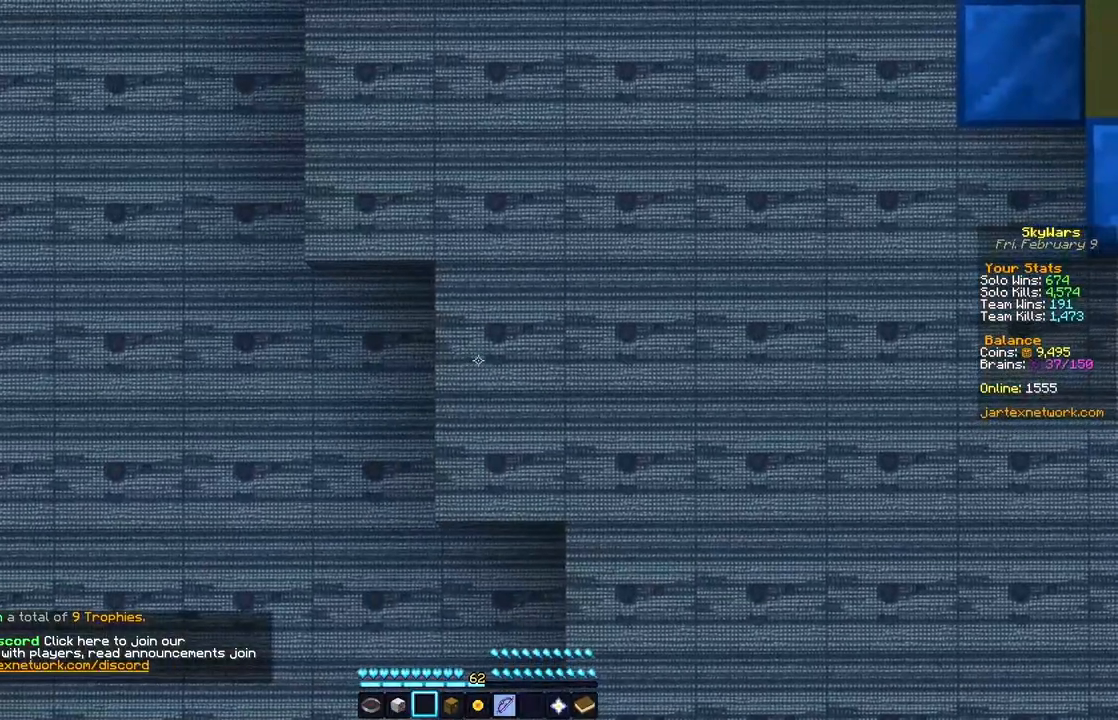
{"keys": [], "mouse": [], "events": []}
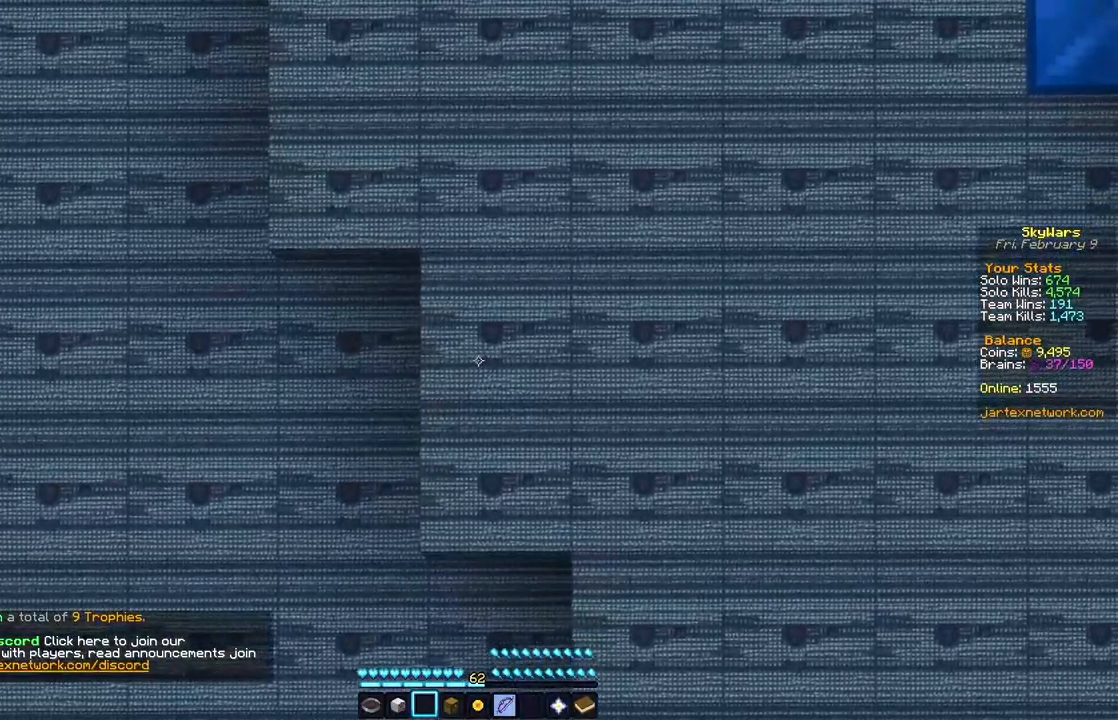
{"keys": [], "mouse": [], "events": []}
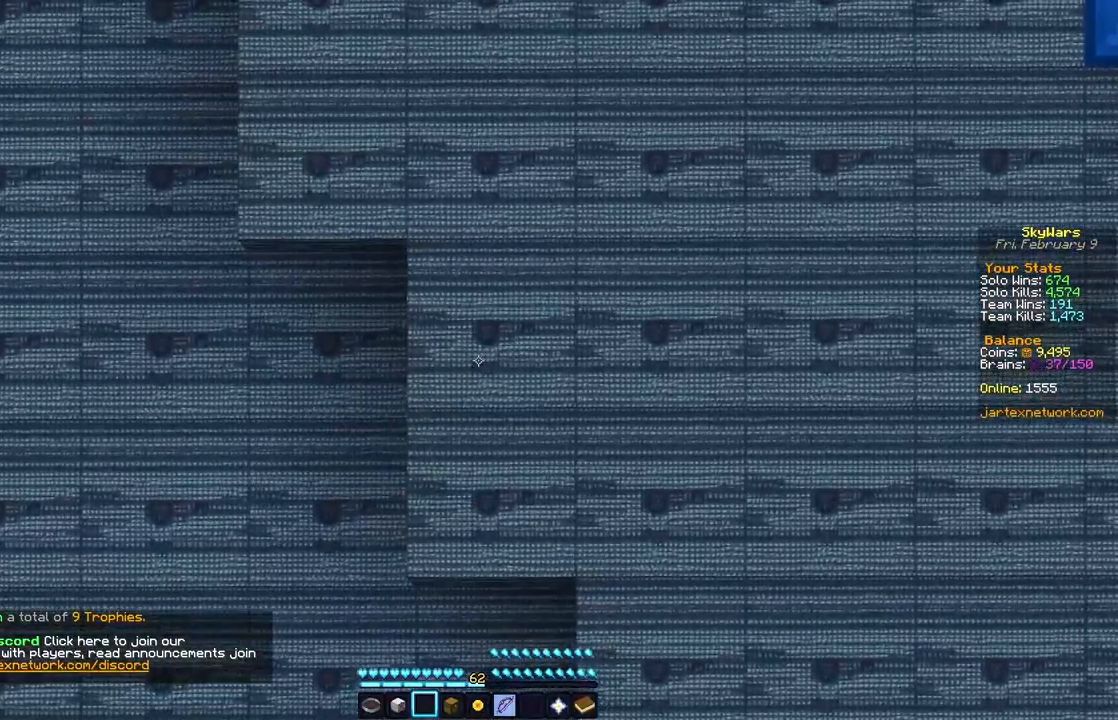
{"keys": [], "mouse": [], "events": []}
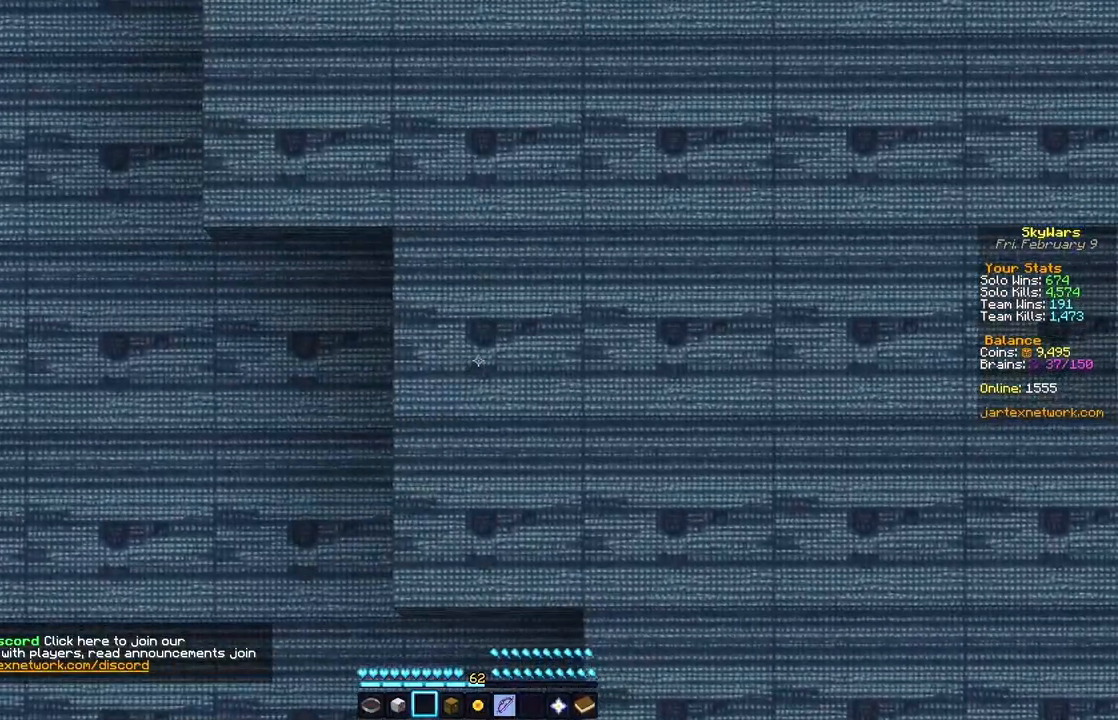
{"keys": ["w"], "mouse": [], "events": [[383, "w", "down"]]}
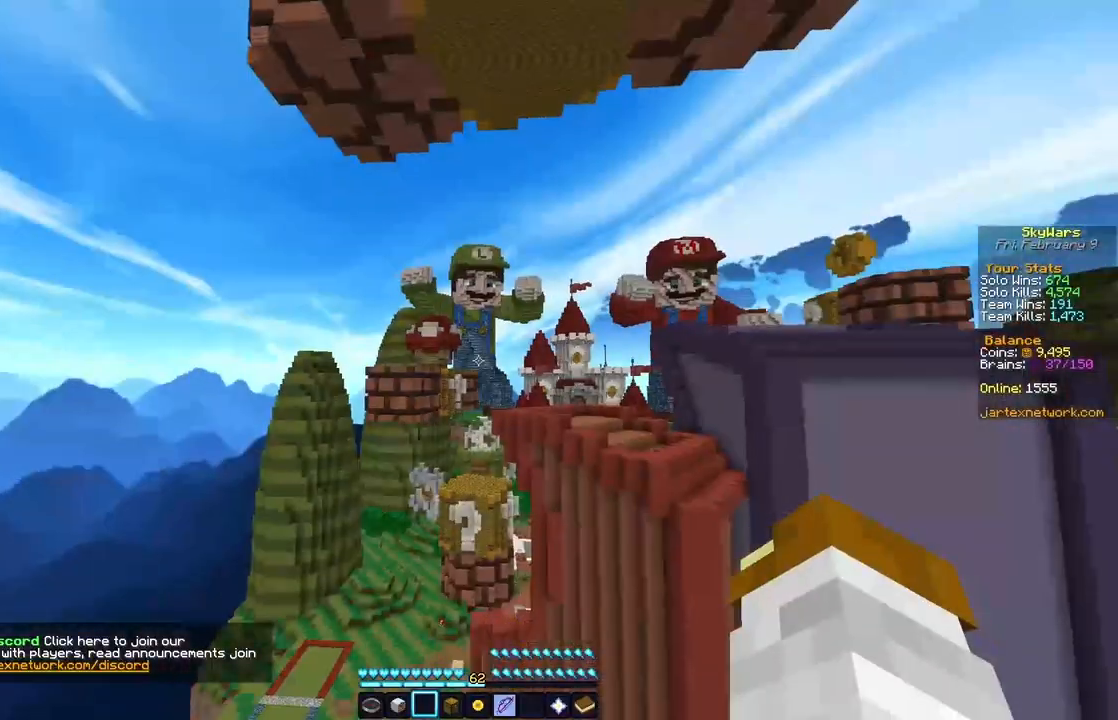
{"keys": ["w"], "mouse": [], "events": []}
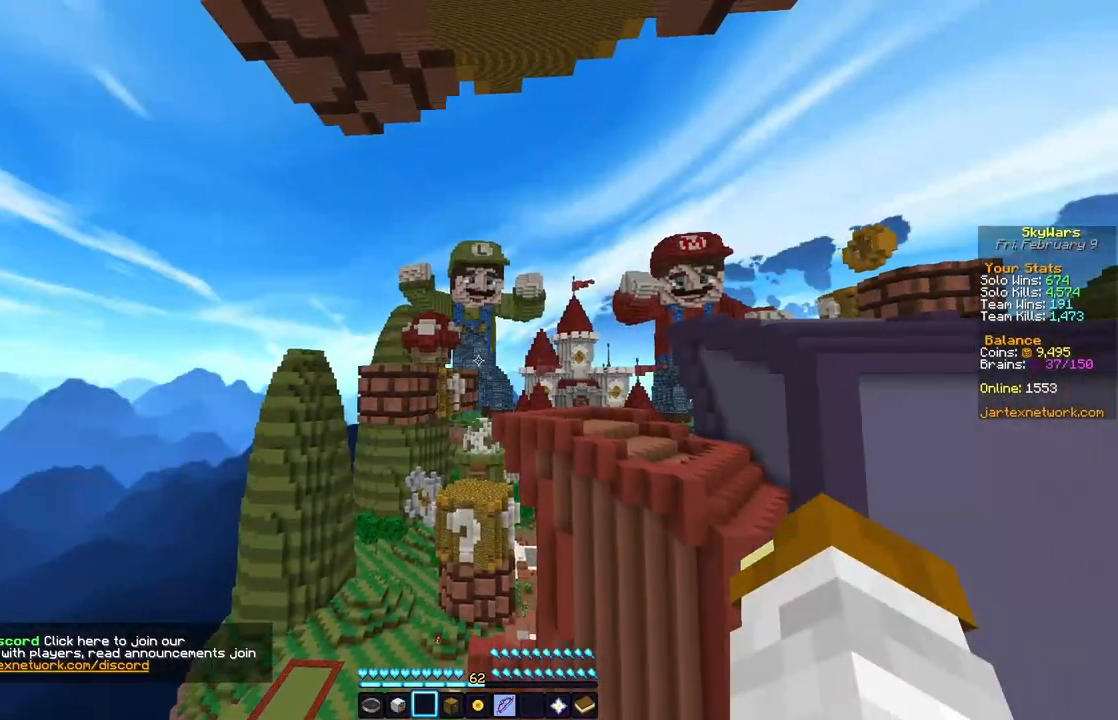
{"keys": ["w"], "mouse": [], "events": []}
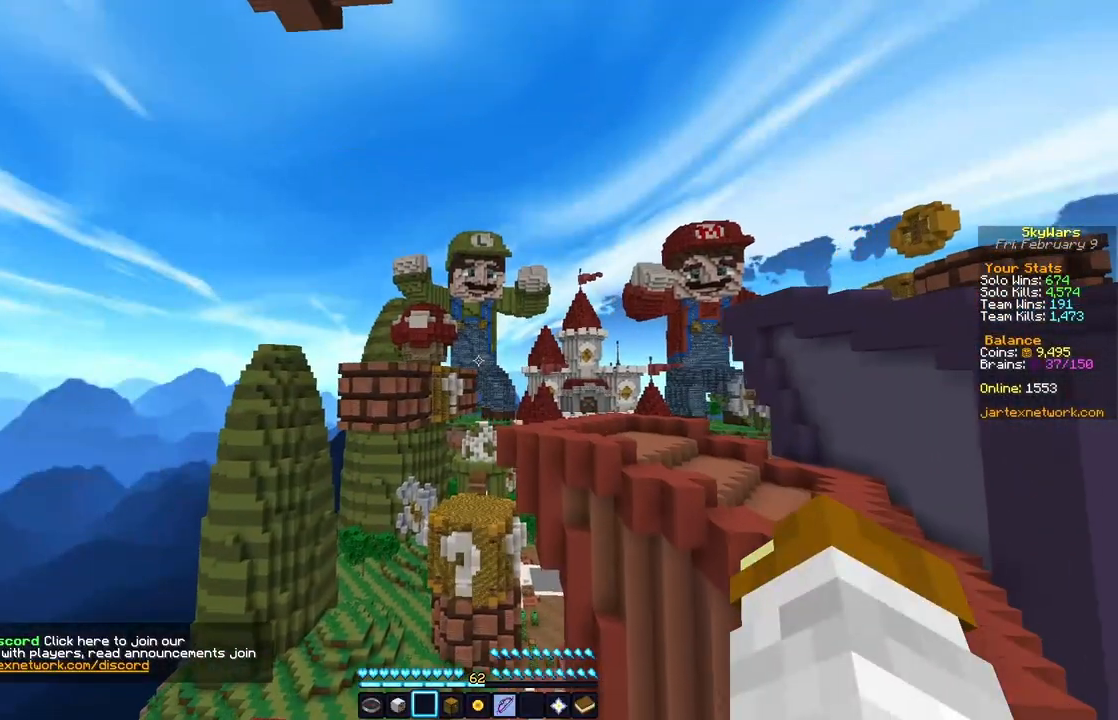
{"keys": ["d", "space", "w"], "mouse": [], "events": [[233, "space", "down"], [450, "d", "down"]]}